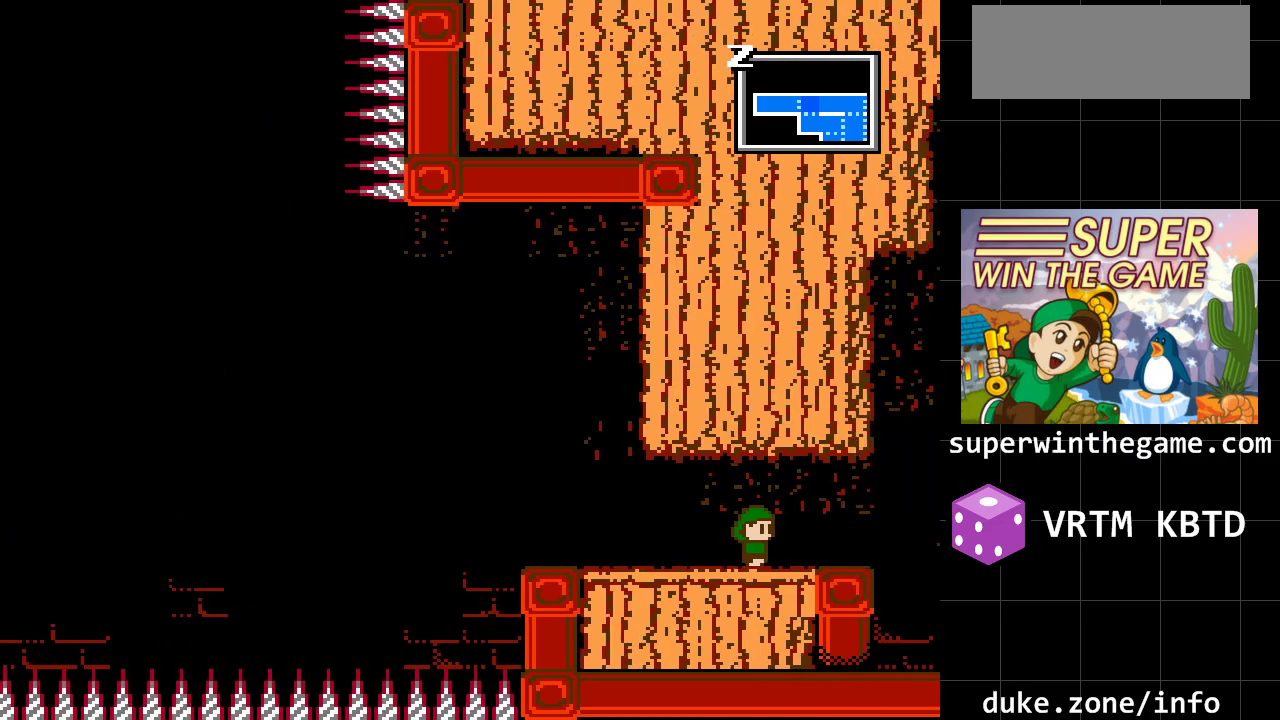
Gameplay with a controller (Xbox layout); each line is a JSON object with the inputs held at the frame after it. "events" lists button and stick changes between this image and that frame as [ms after this image, input, new state], when the widget could be followed in between. Not read: L1 L2 L3 R1 R2 R3.
{"buttons": ["DPAD_RIGHT"], "events": []}
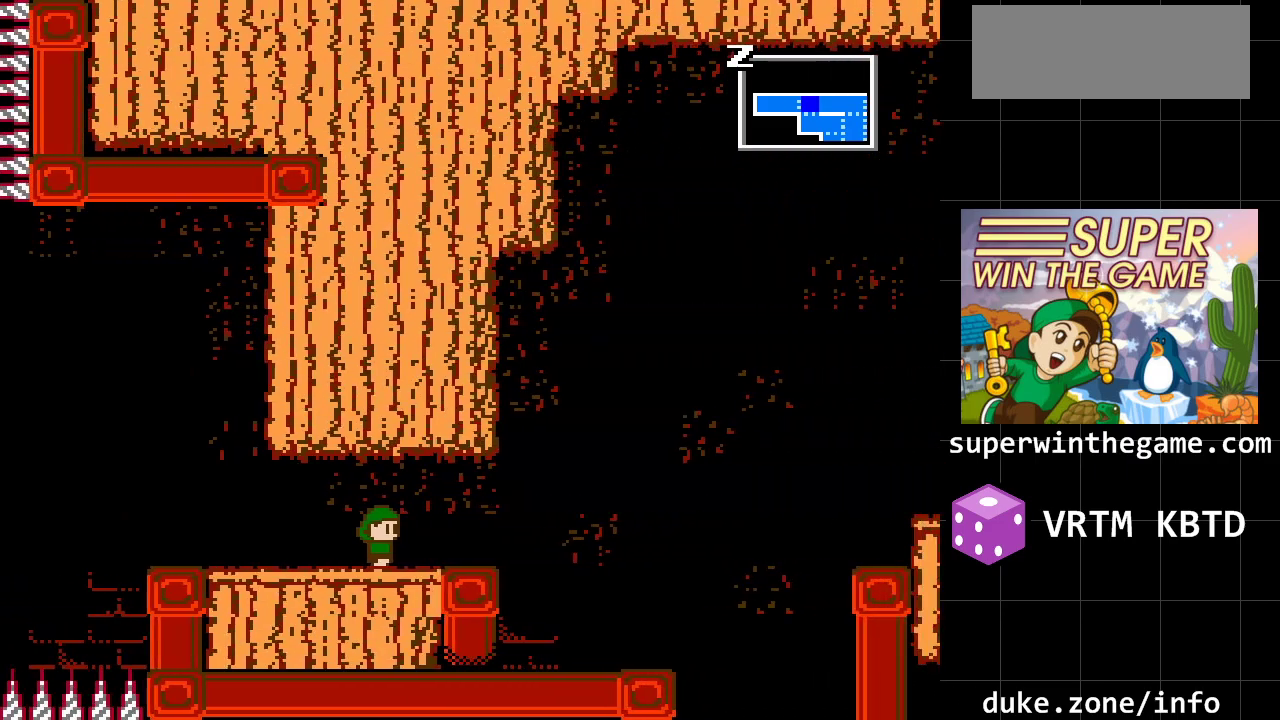
{"buttons": ["DPAD_RIGHT"], "events": []}
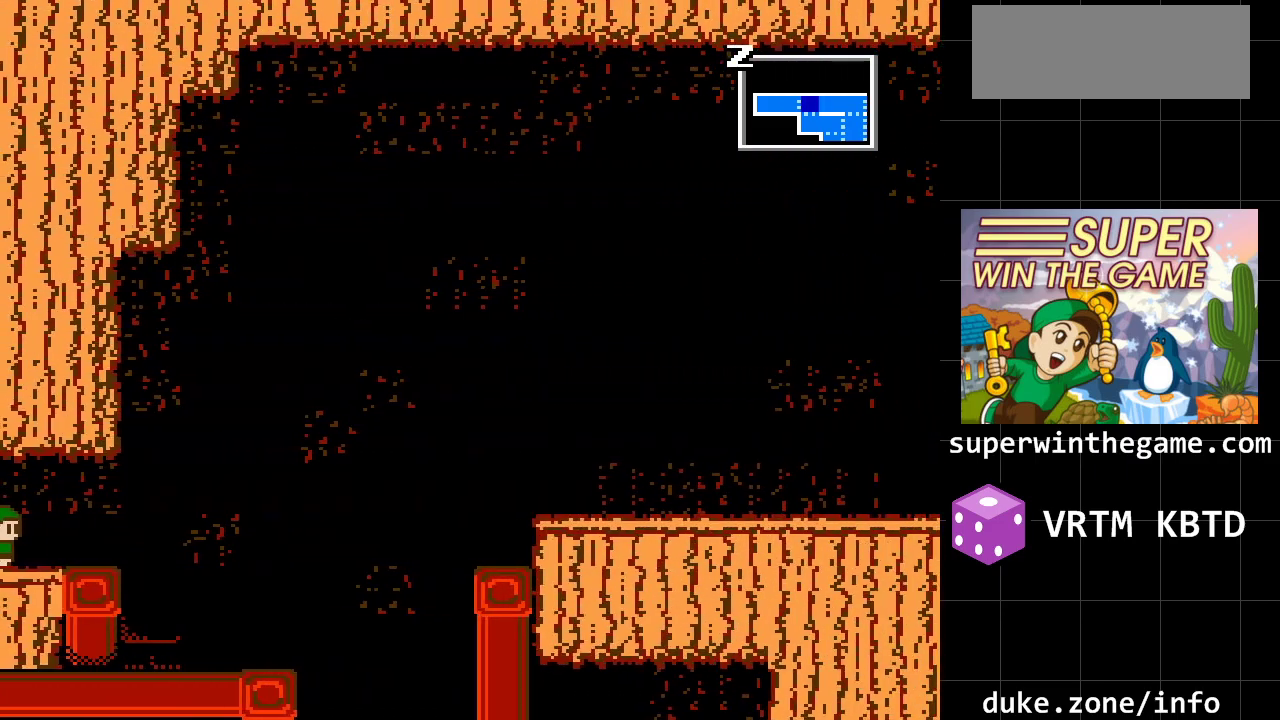
{"buttons": ["DPAD_RIGHT"], "events": []}
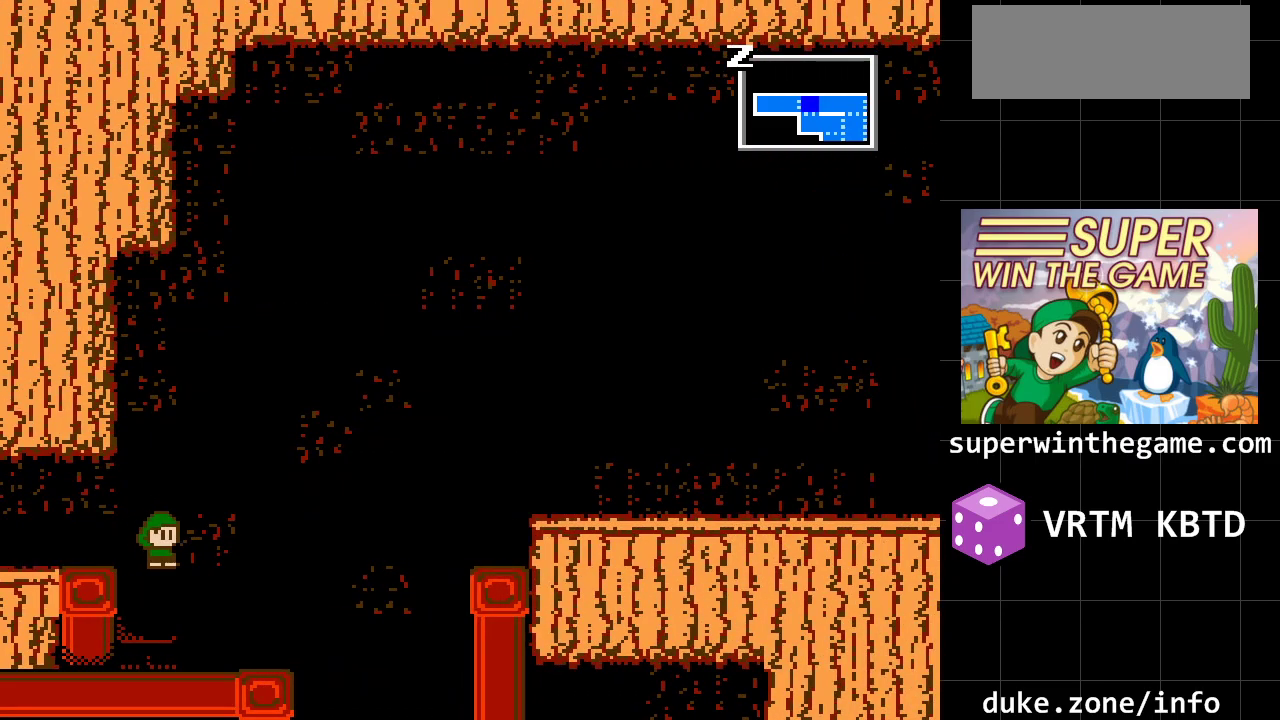
{"buttons": ["A", "DPAD_RIGHT"], "events": [[350, "A", "down"]]}
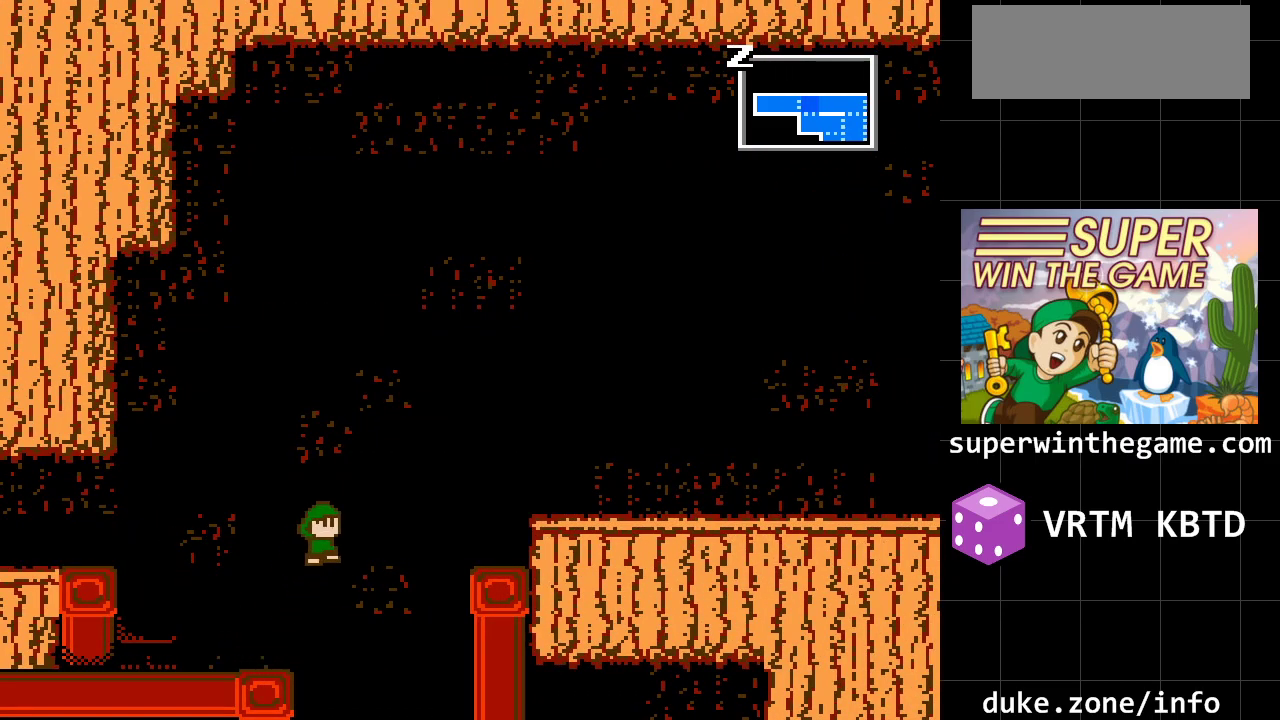
{"buttons": ["DPAD_RIGHT"], "events": [[167, "A", "up"], [267, "A", "down"], [483, "A", "up"]]}
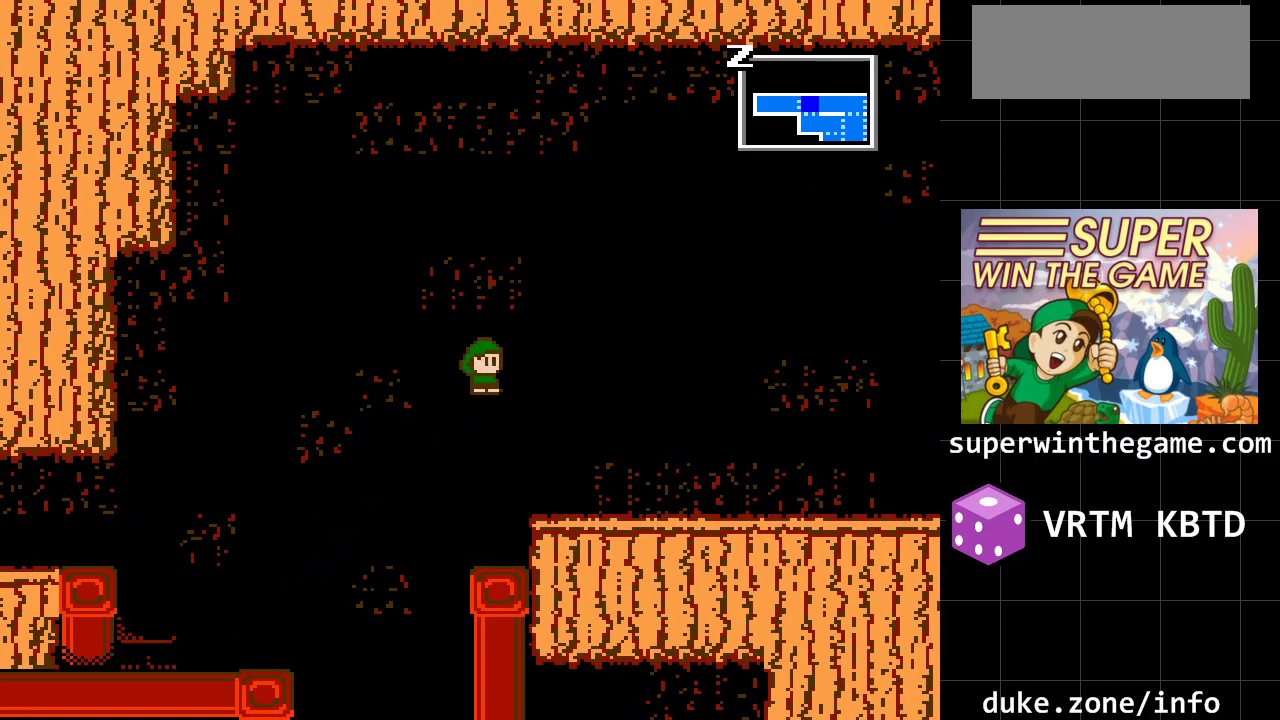
{"buttons": ["DPAD_RIGHT"], "events": []}
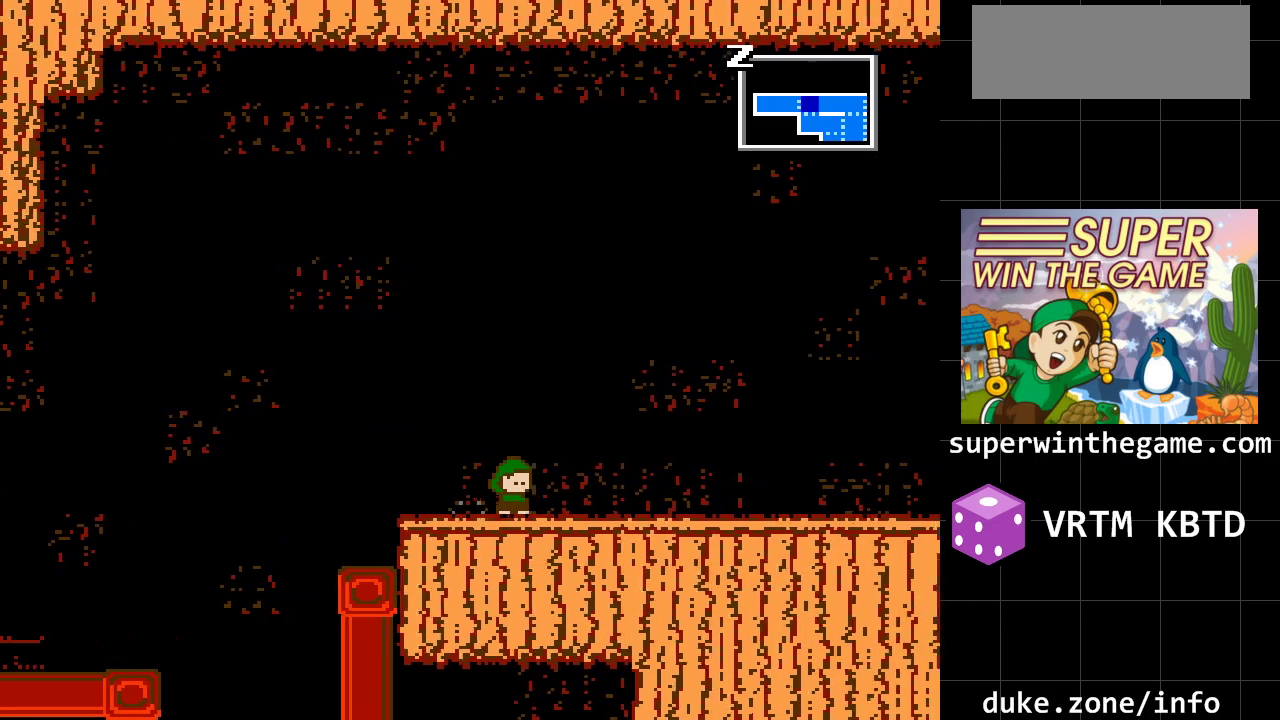
{"buttons": ["DPAD_RIGHT"], "events": []}
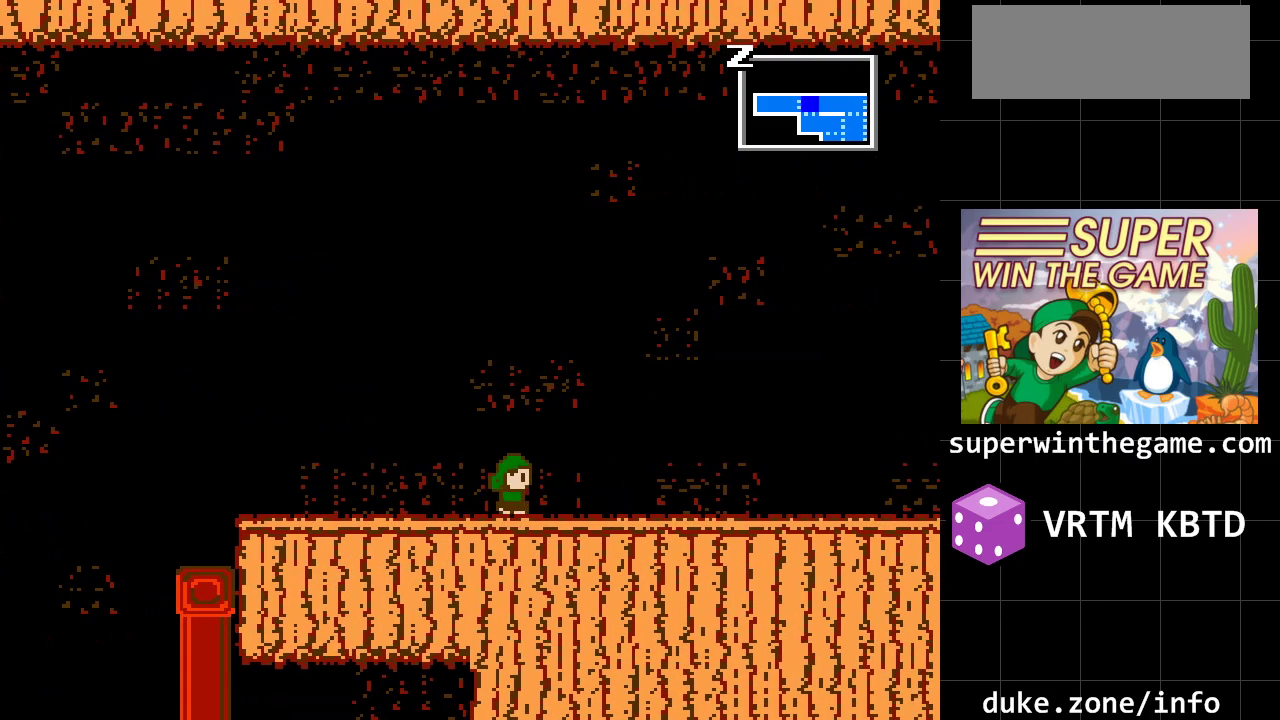
{"buttons": [], "events": [[167, "DPAD_RIGHT", "up"], [333, "START", "down"], [500, "START", "up"]]}
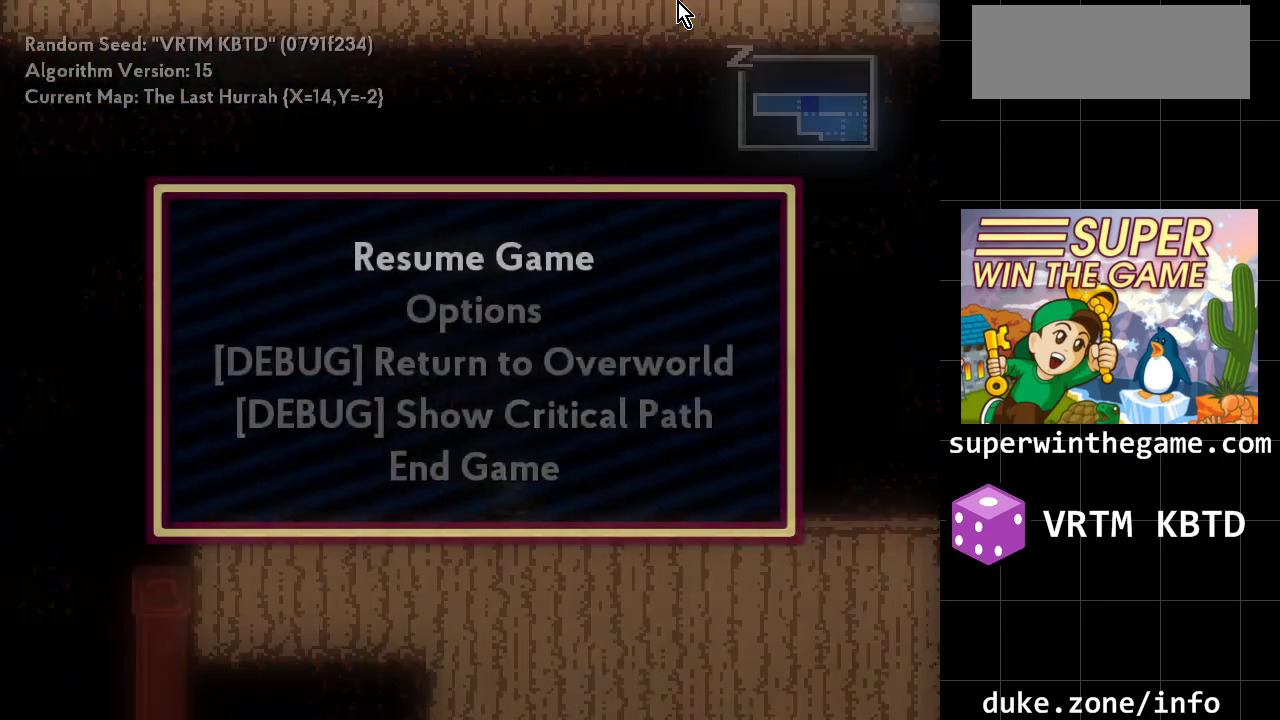
{"buttons": [], "events": []}
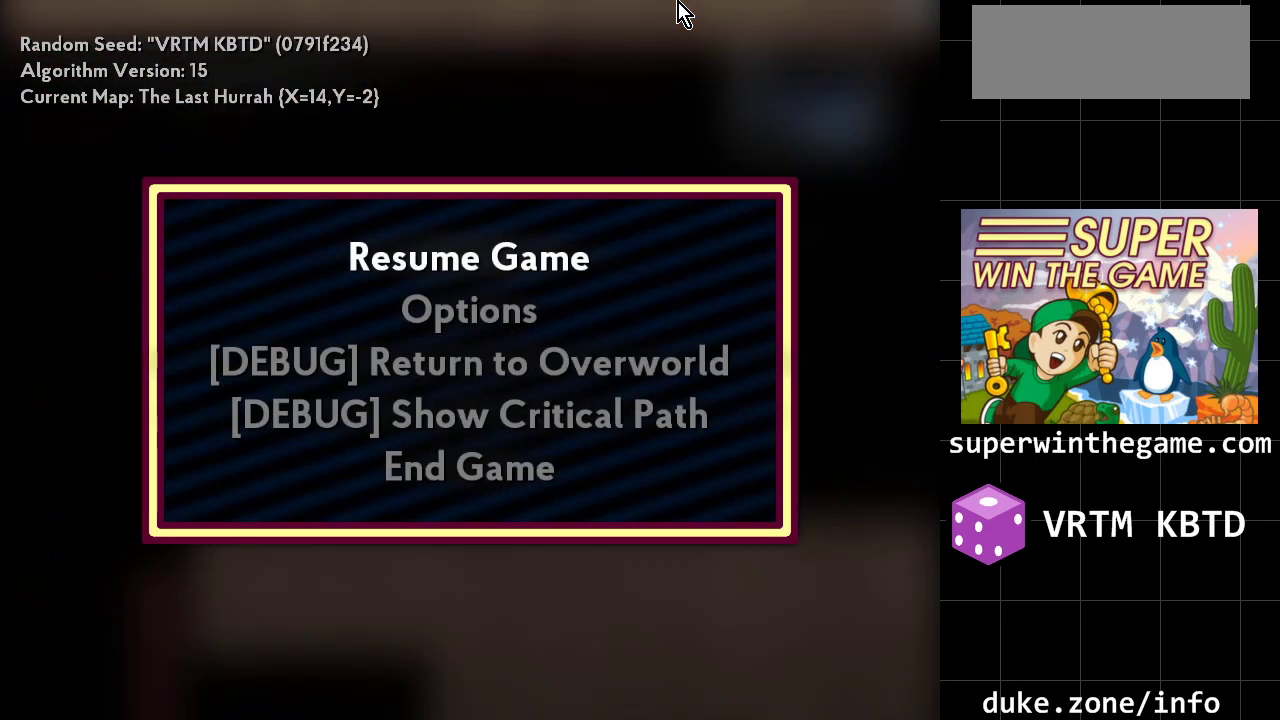
{"buttons": [], "events": [[33, "DPAD_DOWN", "down"], [133, "DPAD_DOWN", "up"], [200, "DPAD_DOWN", "down"], [300, "DPAD_DOWN", "up"]]}
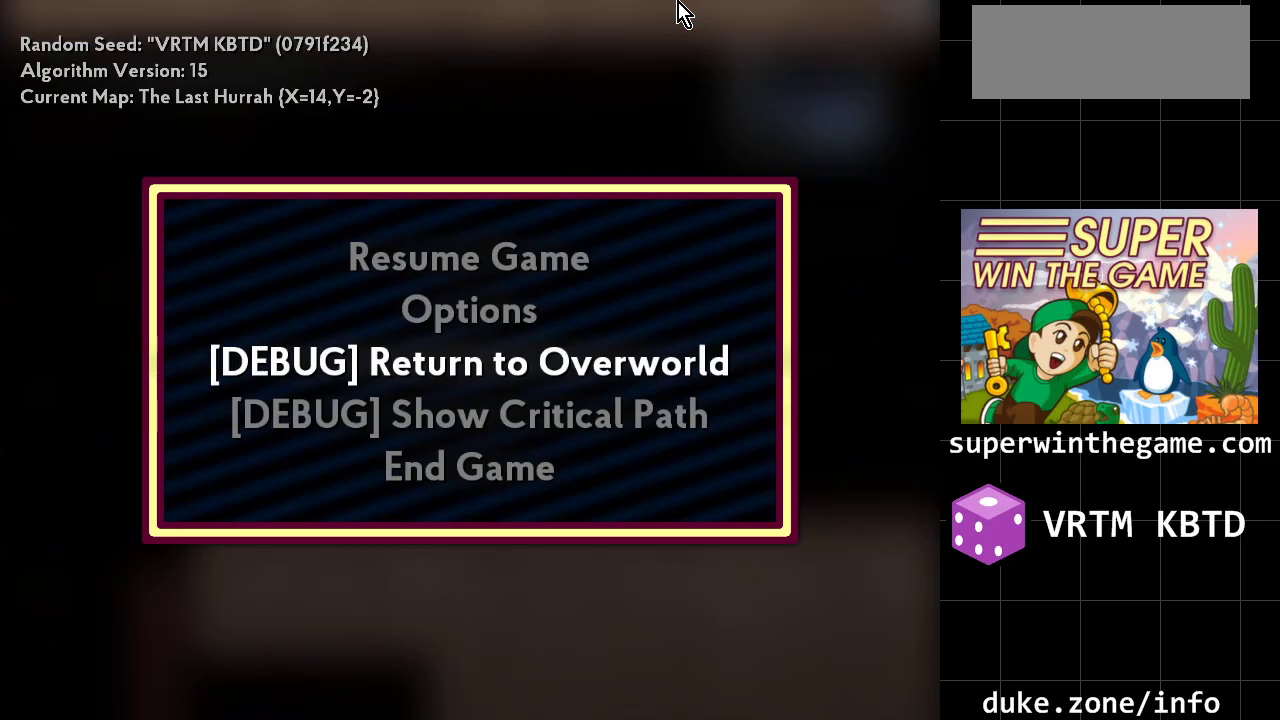
{"buttons": [], "events": []}
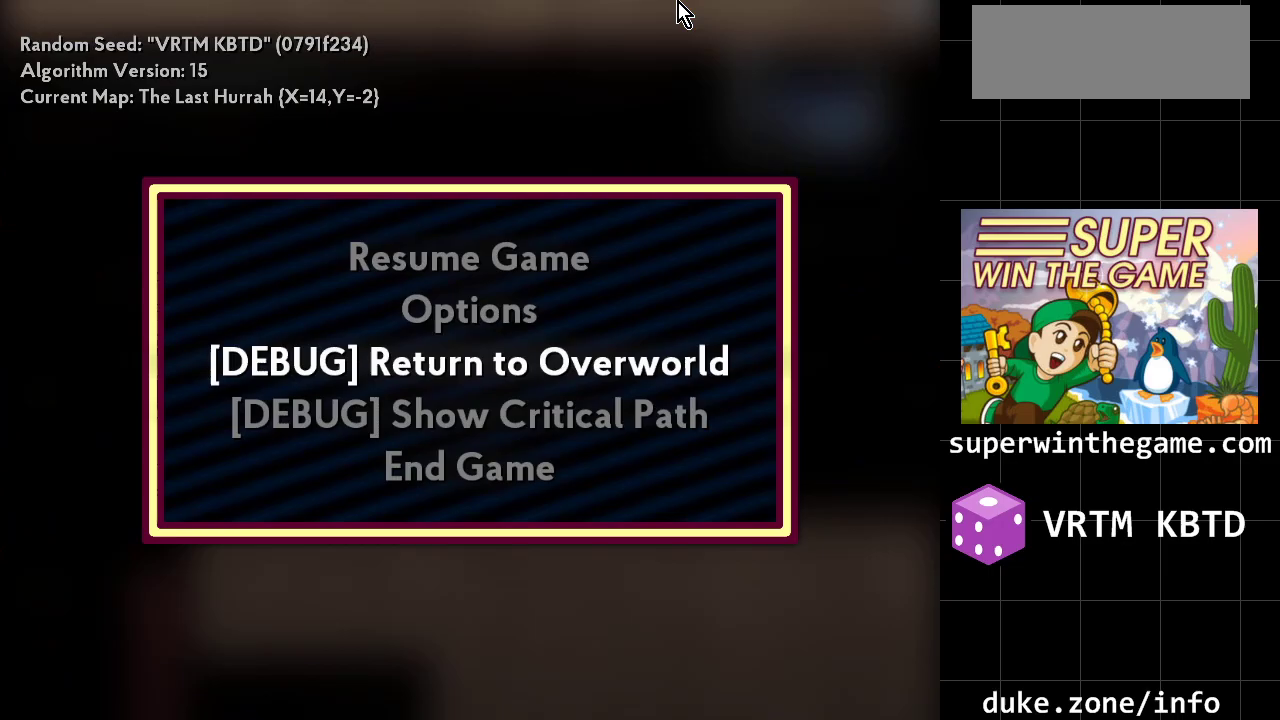
{"buttons": [], "events": [[67, "DPAD_UP", "down"], [217, "DPAD_UP", "up"], [250, "DPAD_UP", "down"], [350, "DPAD_UP", "up"]]}
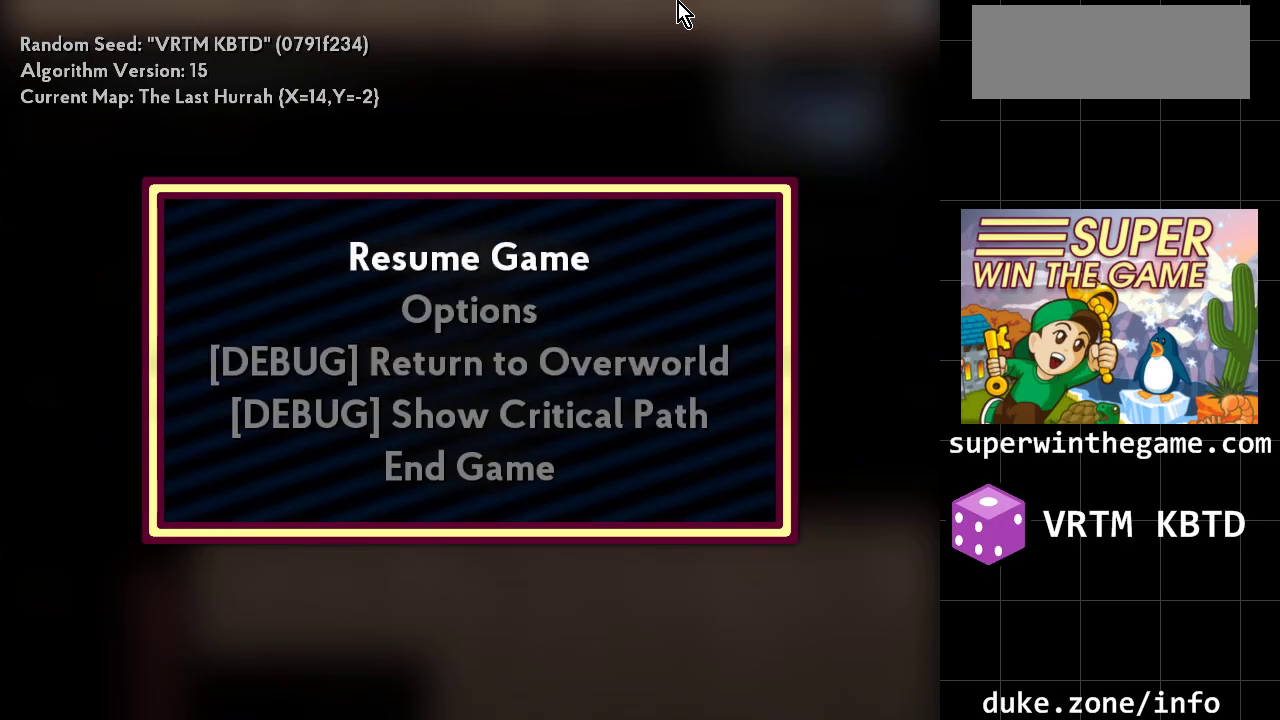
{"buttons": ["DPAD_RIGHT"], "events": [[50, "START", "down"], [167, "START", "up"], [367, "DPAD_RIGHT", "down"]]}
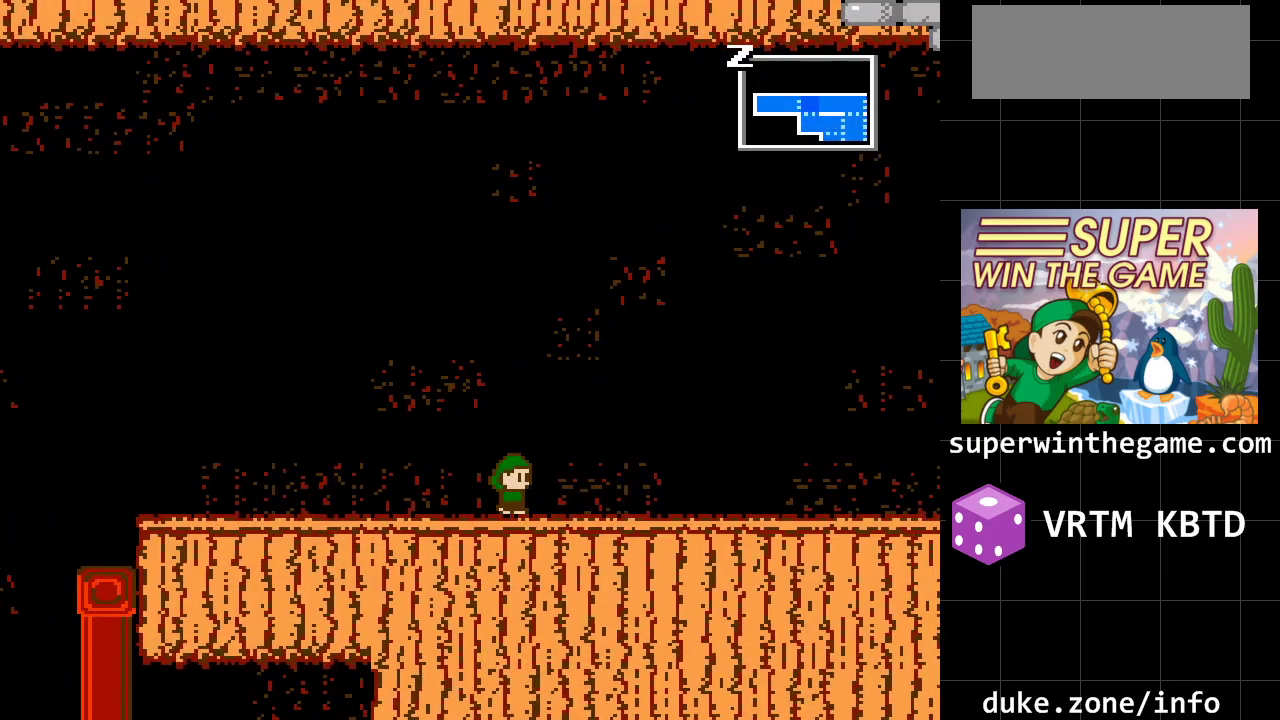
{"buttons": ["DPAD_RIGHT"], "events": [[117, "A", "down"], [367, "A", "up"]]}
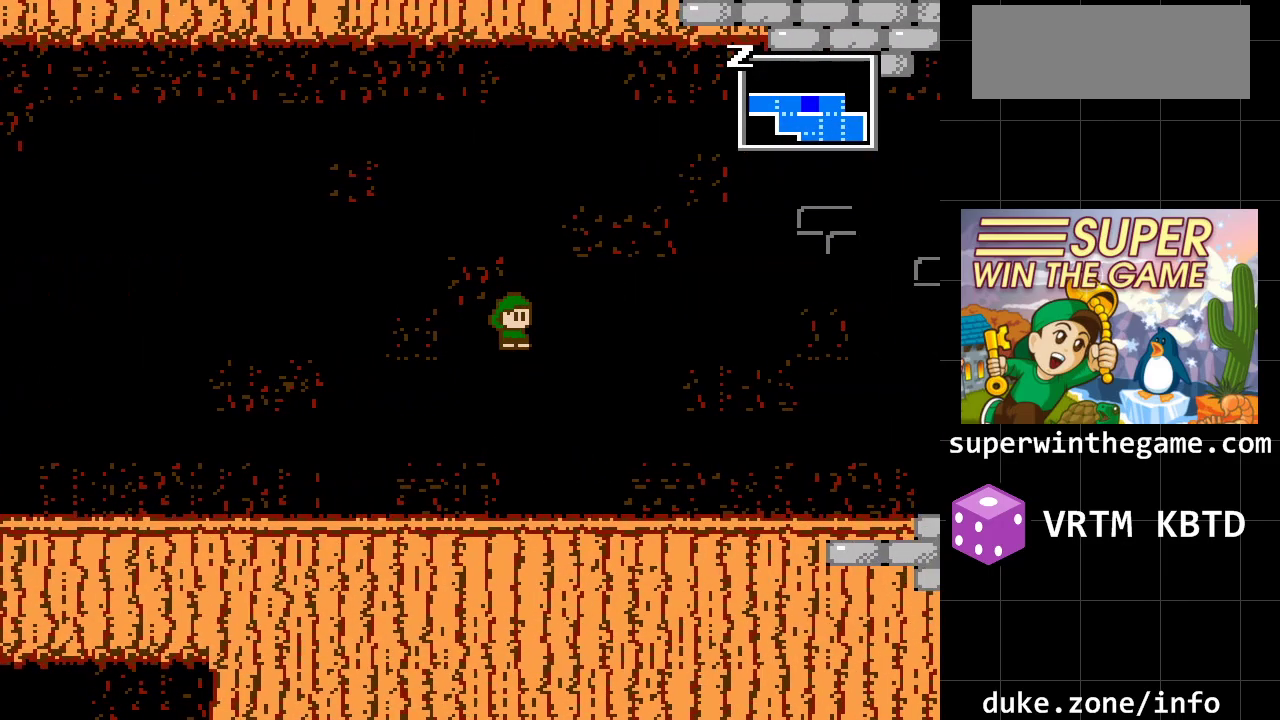
{"buttons": ["A", "DPAD_RIGHT"], "events": [[417, "A", "down"]]}
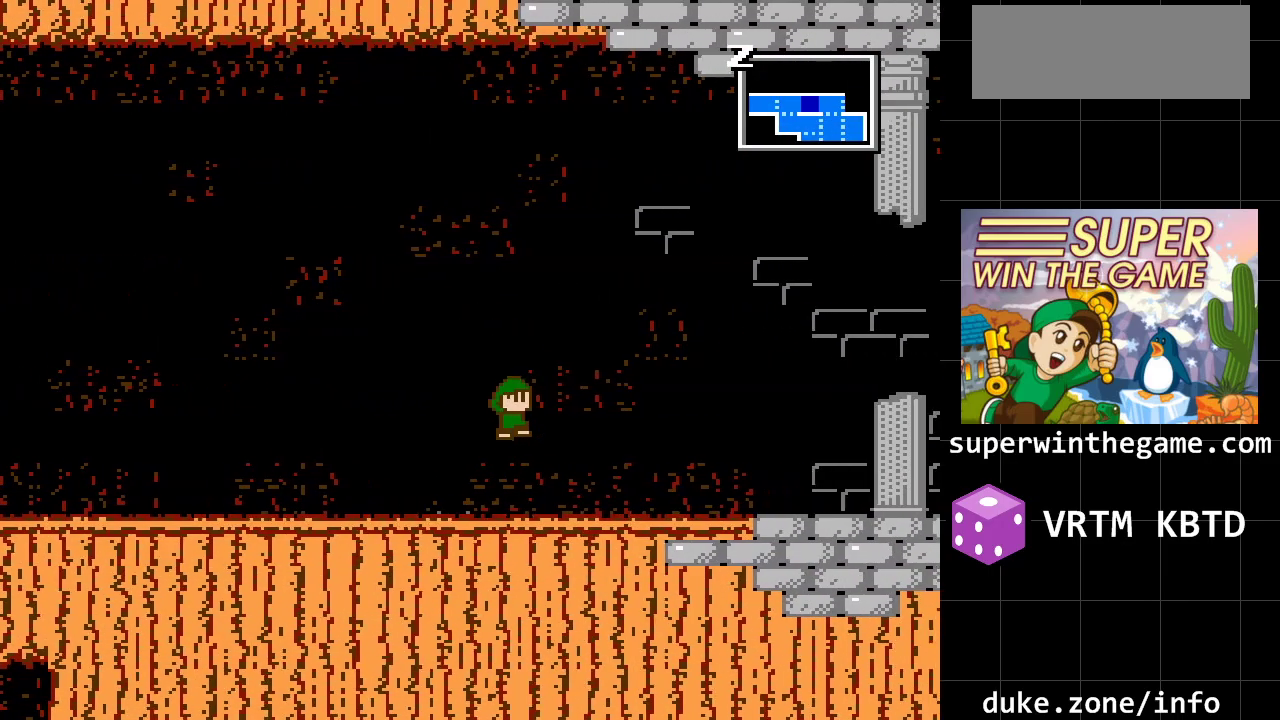
{"buttons": ["DPAD_RIGHT"], "events": [[200, "A", "up"]]}
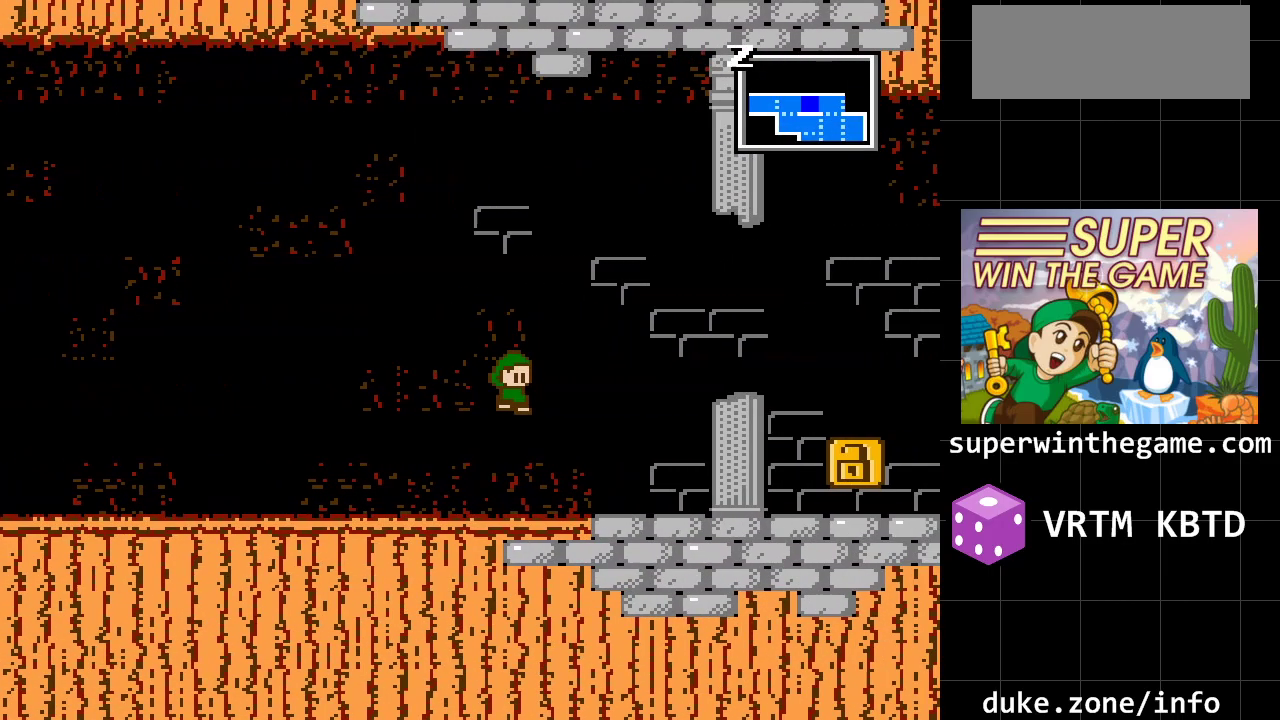
{"buttons": ["DPAD_RIGHT"], "events": []}
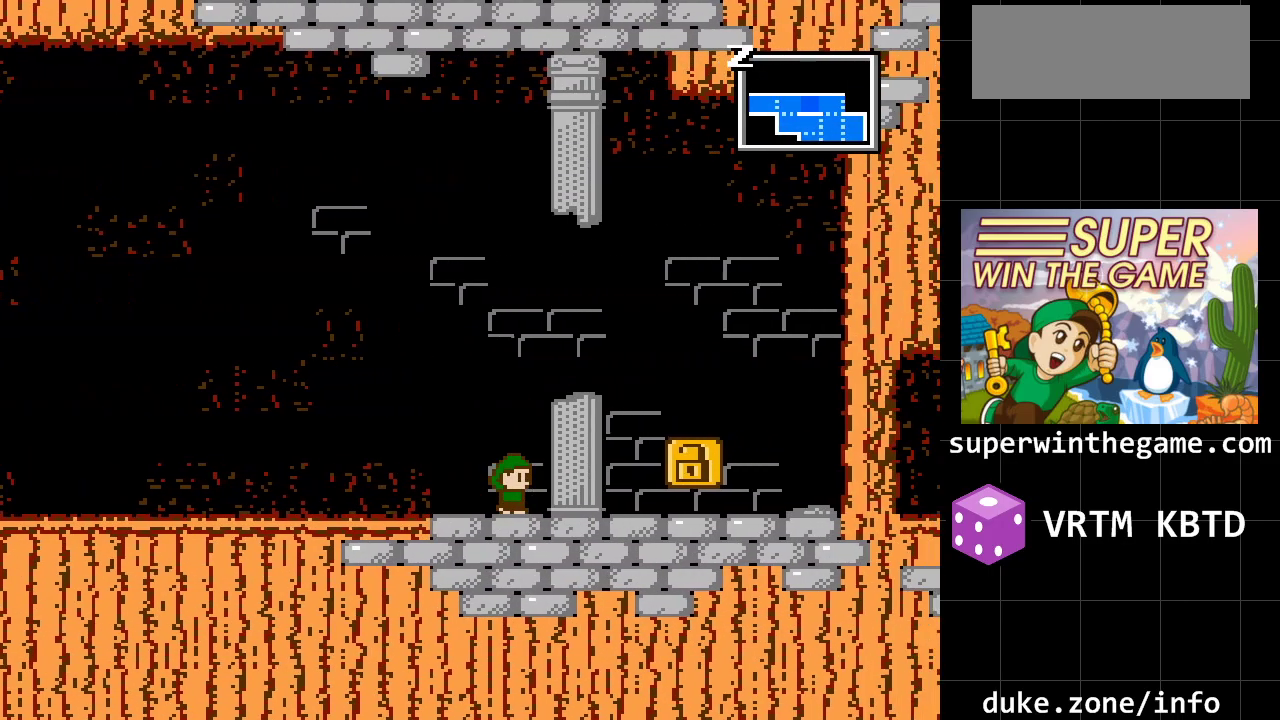
{"buttons": ["DPAD_RIGHT"], "events": []}
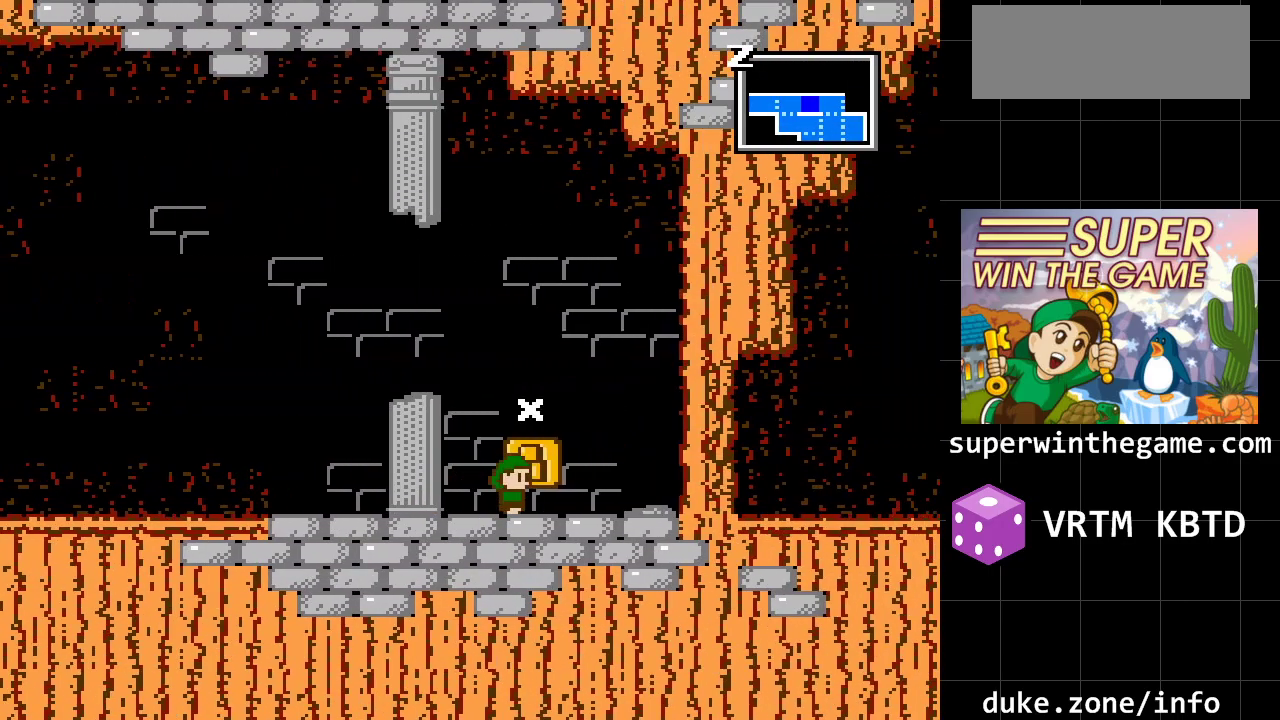
{"buttons": ["DPAD_RIGHT"], "events": []}
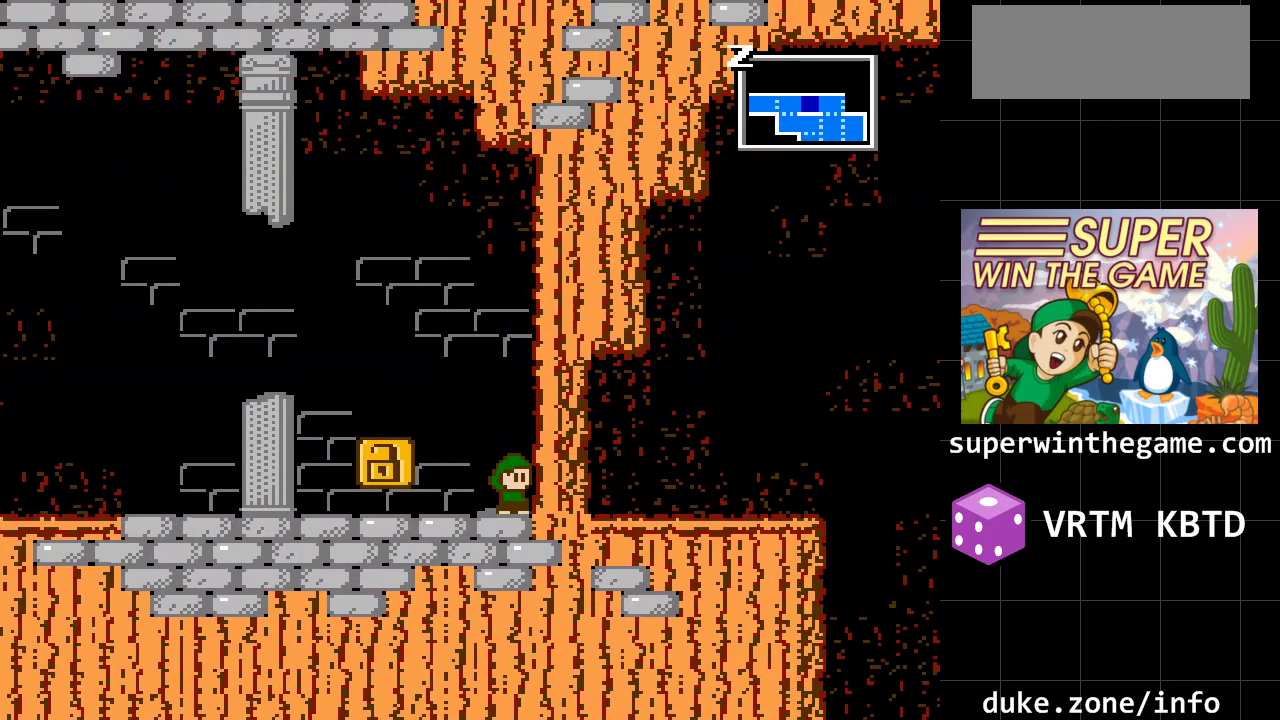
{"buttons": ["A", "DPAD_RIGHT"], "events": [[100, "A", "down"], [350, "A", "up"], [450, "A", "down"]]}
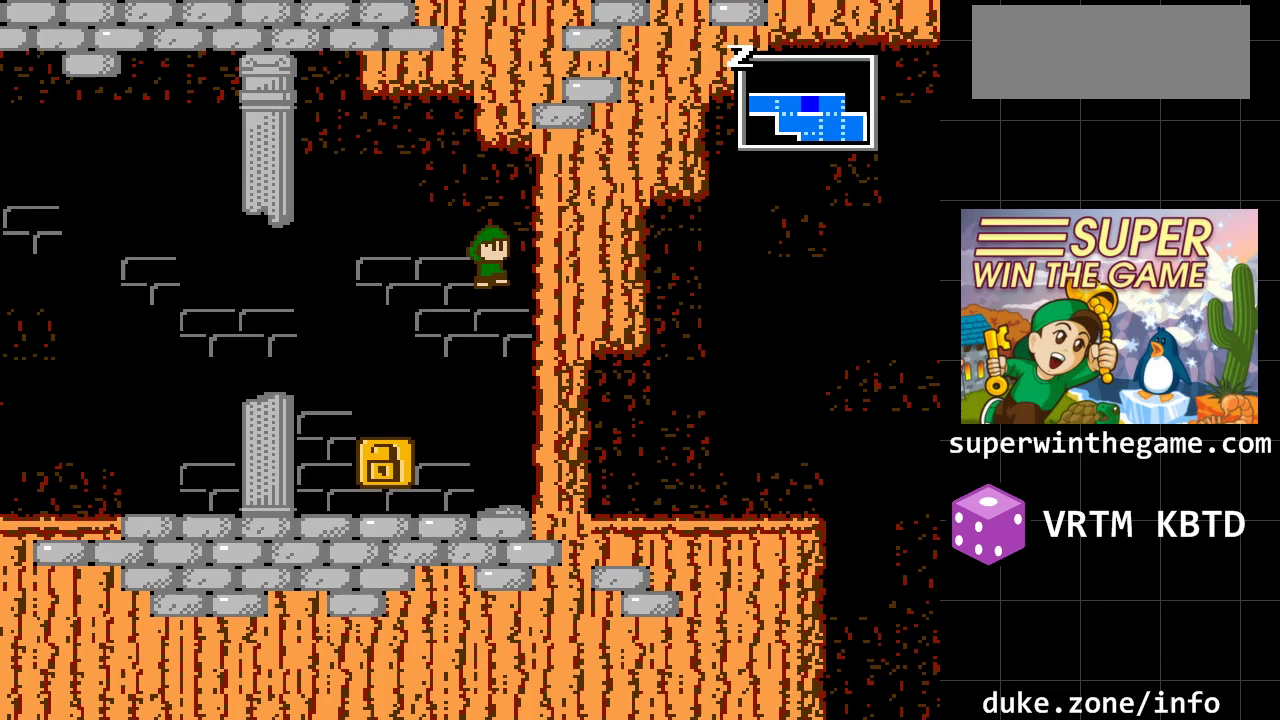
{"buttons": ["DPAD_RIGHT"], "events": [[433, "A", "up"]]}
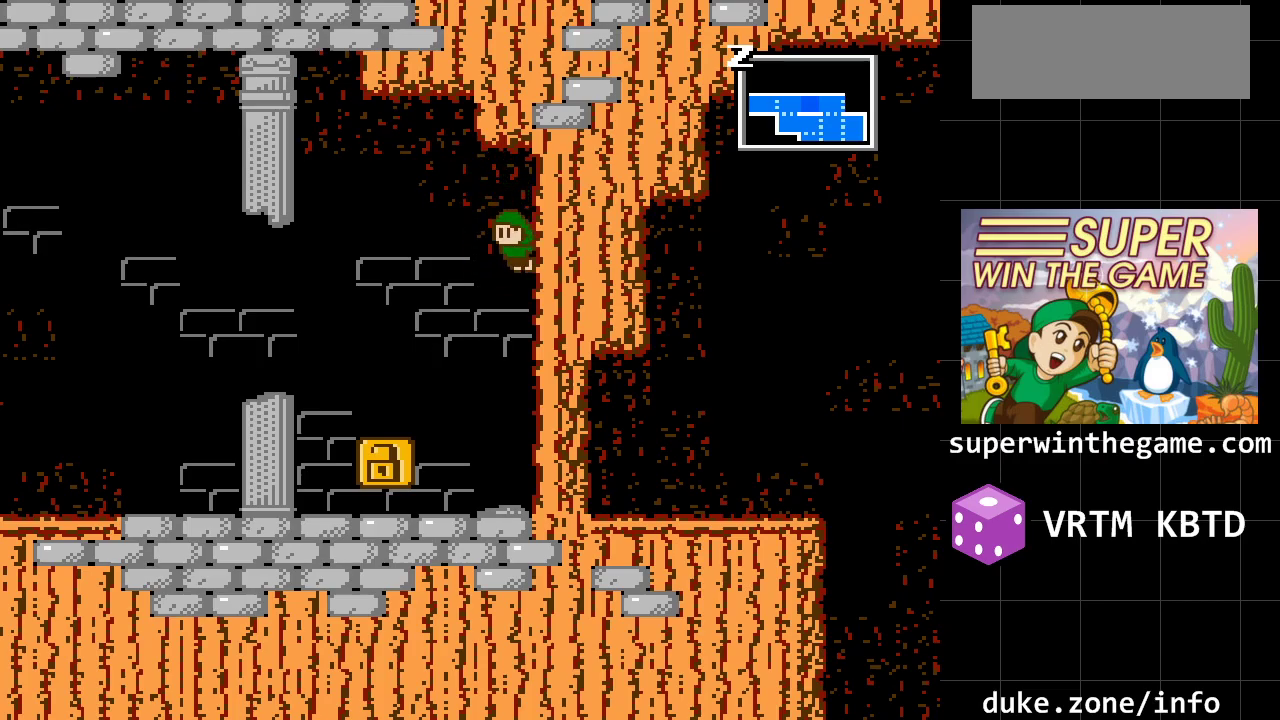
{"buttons": ["DPAD_LEFT"], "events": [[150, "DPAD_LEFT", "down"], [150, "DPAD_RIGHT", "up"], [150, "DPAD_UP", "down"], [183, "DPAD_UP", "up"]]}
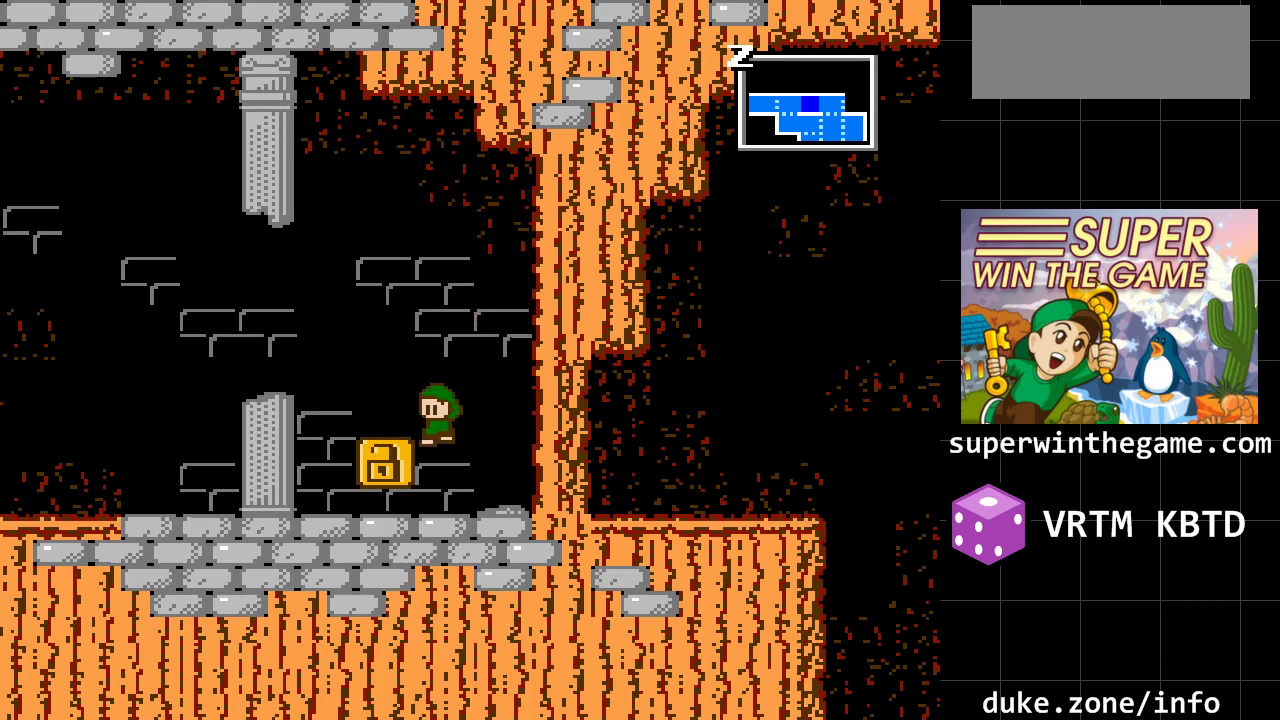
{"buttons": ["DPAD_LEFT"], "events": []}
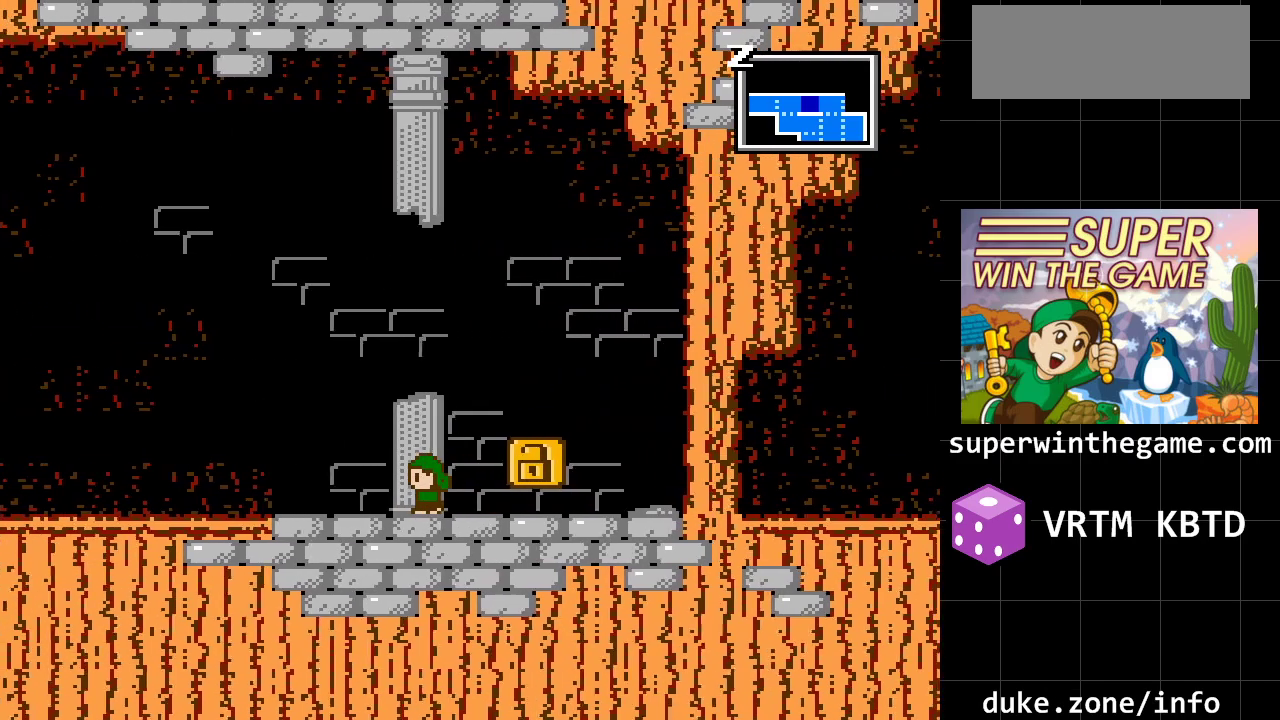
{"buttons": ["DPAD_LEFT"], "events": []}
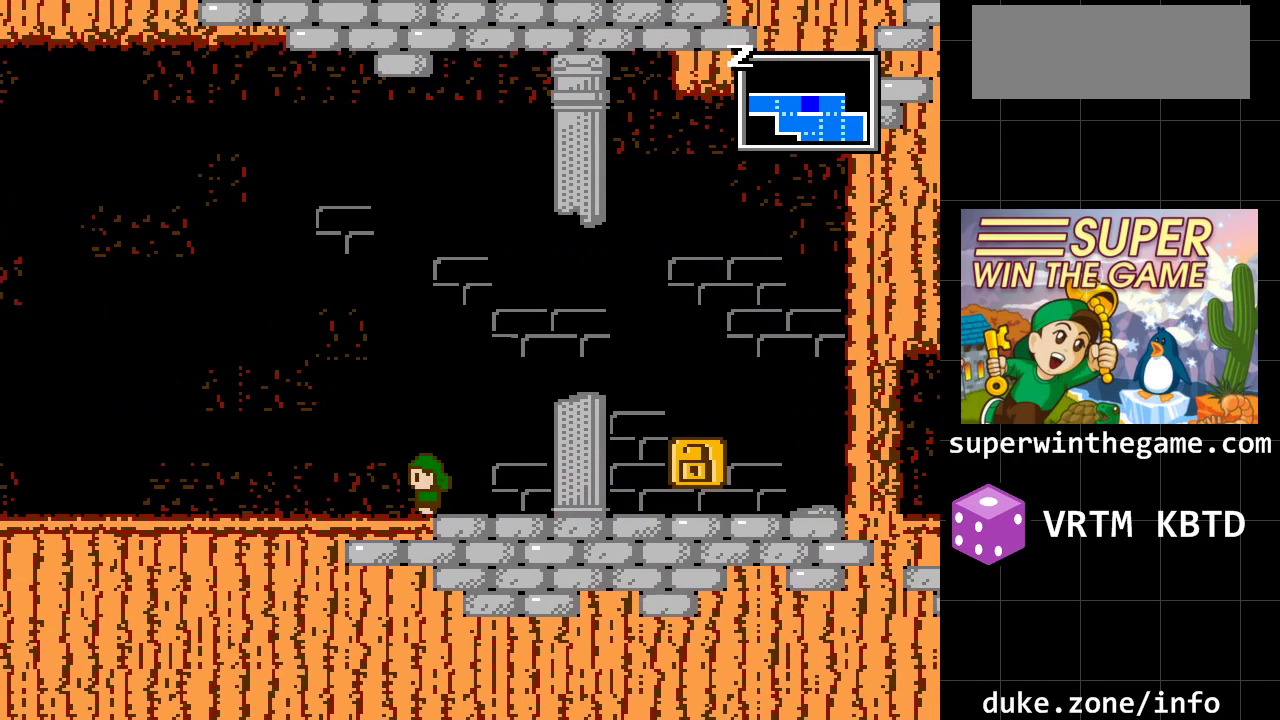
{"buttons": ["DPAD_LEFT"], "events": []}
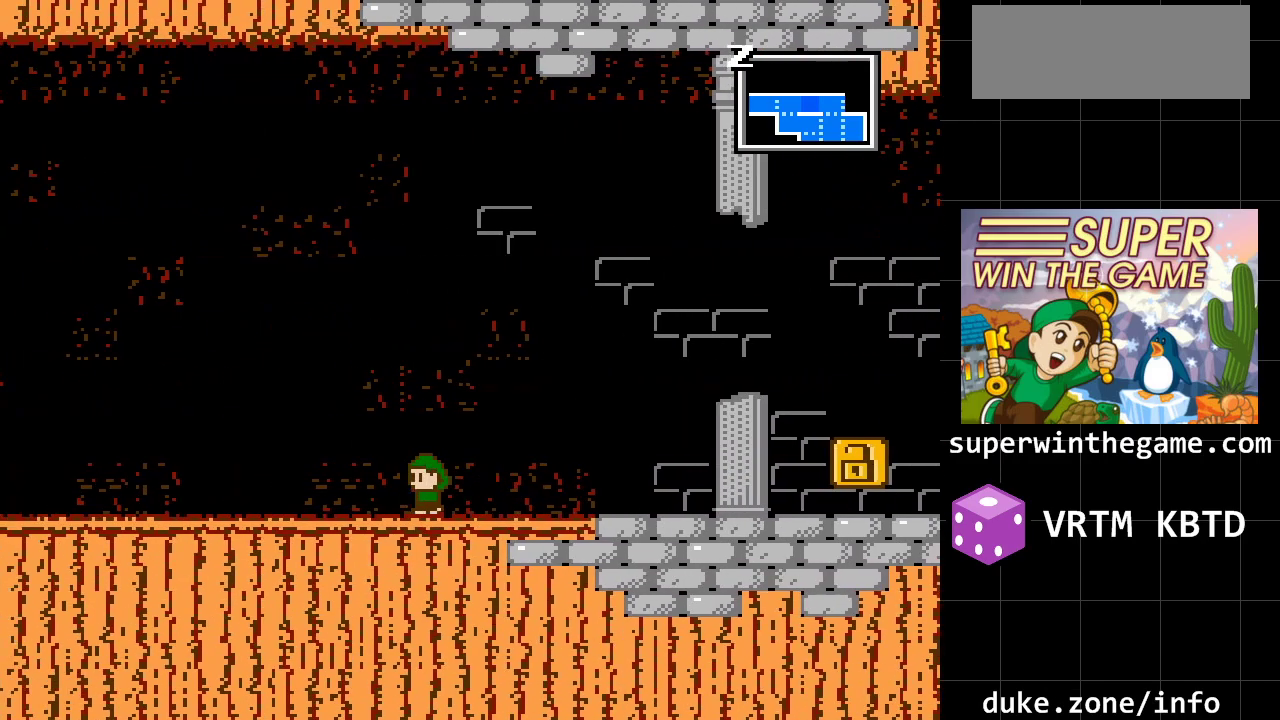
{"buttons": ["DPAD_LEFT"], "events": []}
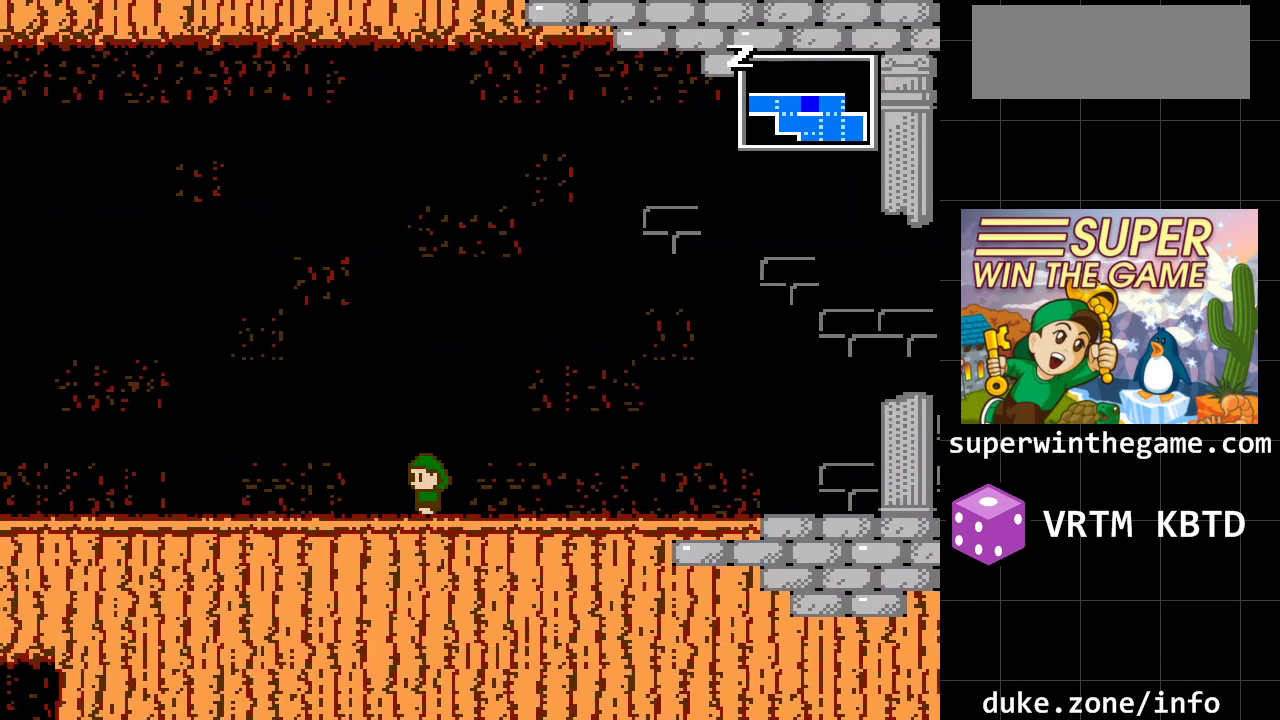
{"buttons": ["DPAD_LEFT"], "events": [[83, "A", "down"], [433, "A", "up"]]}
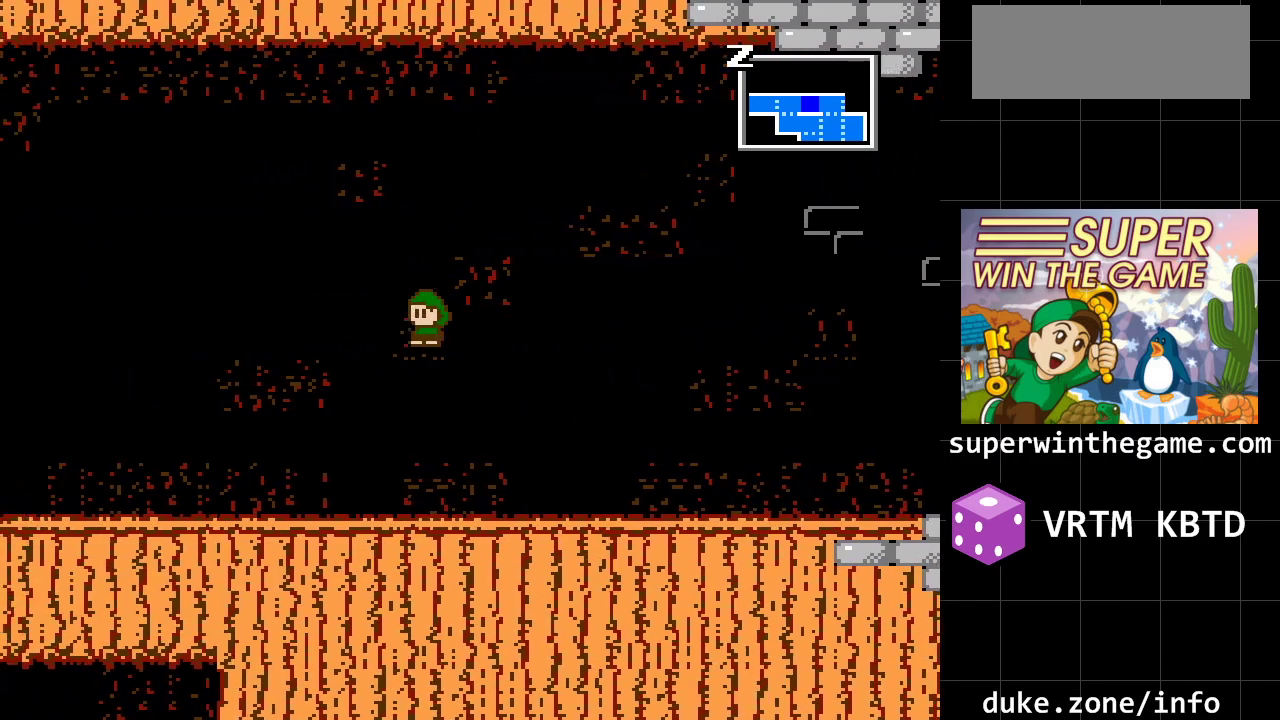
{"buttons": ["A", "DPAD_LEFT"], "events": [[417, "A", "down"]]}
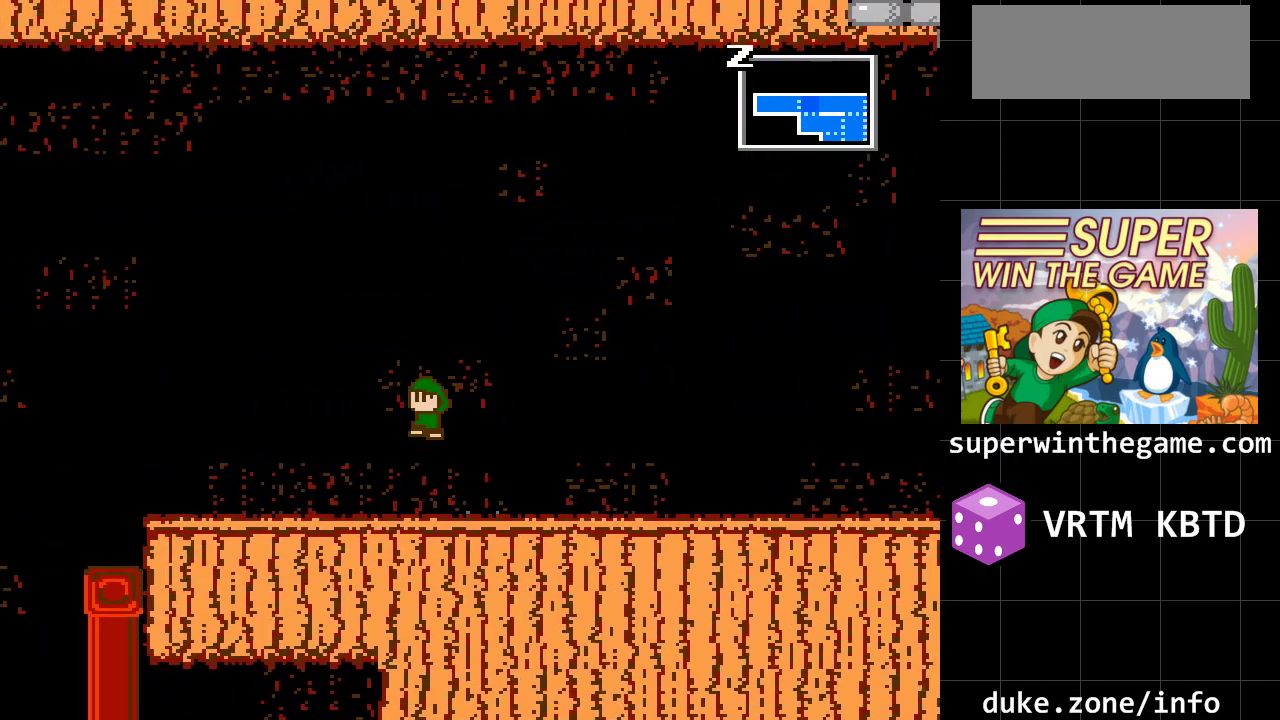
{"buttons": ["DPAD_LEFT"], "events": [[167, "A", "up"]]}
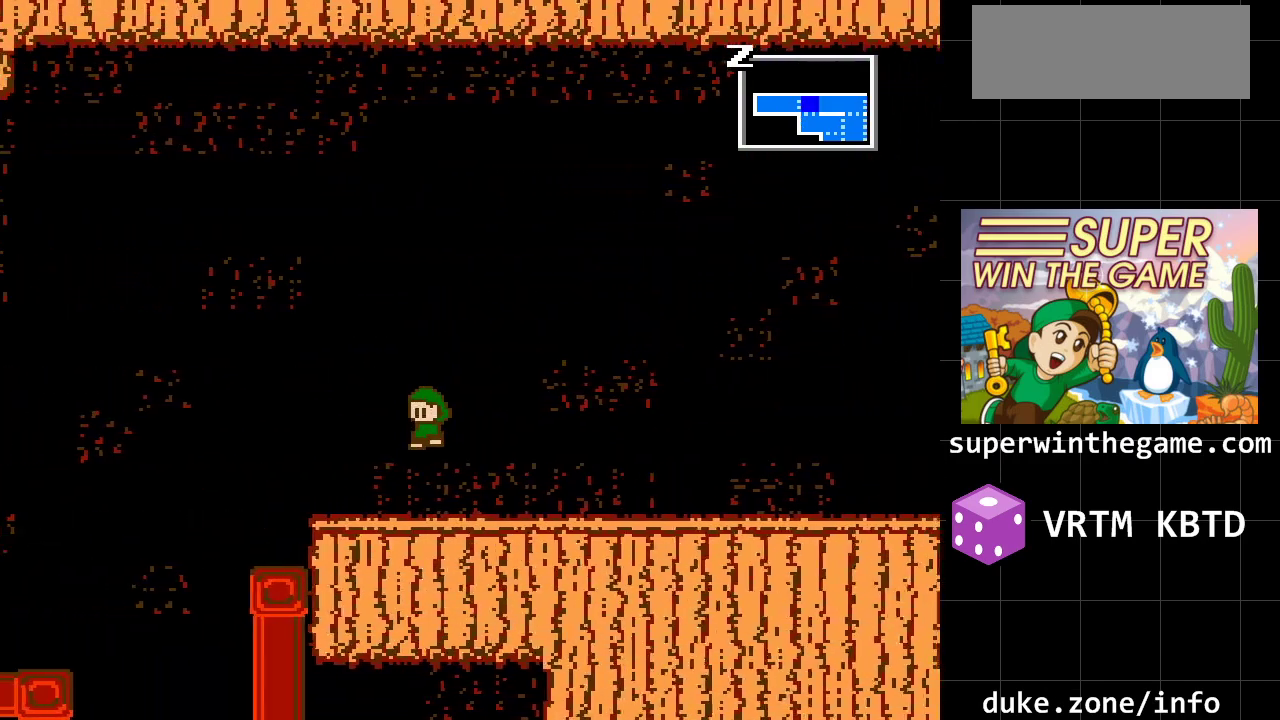
{"buttons": ["DPAD_LEFT"], "events": [[350, "A", "down"], [433, "A", "up"]]}